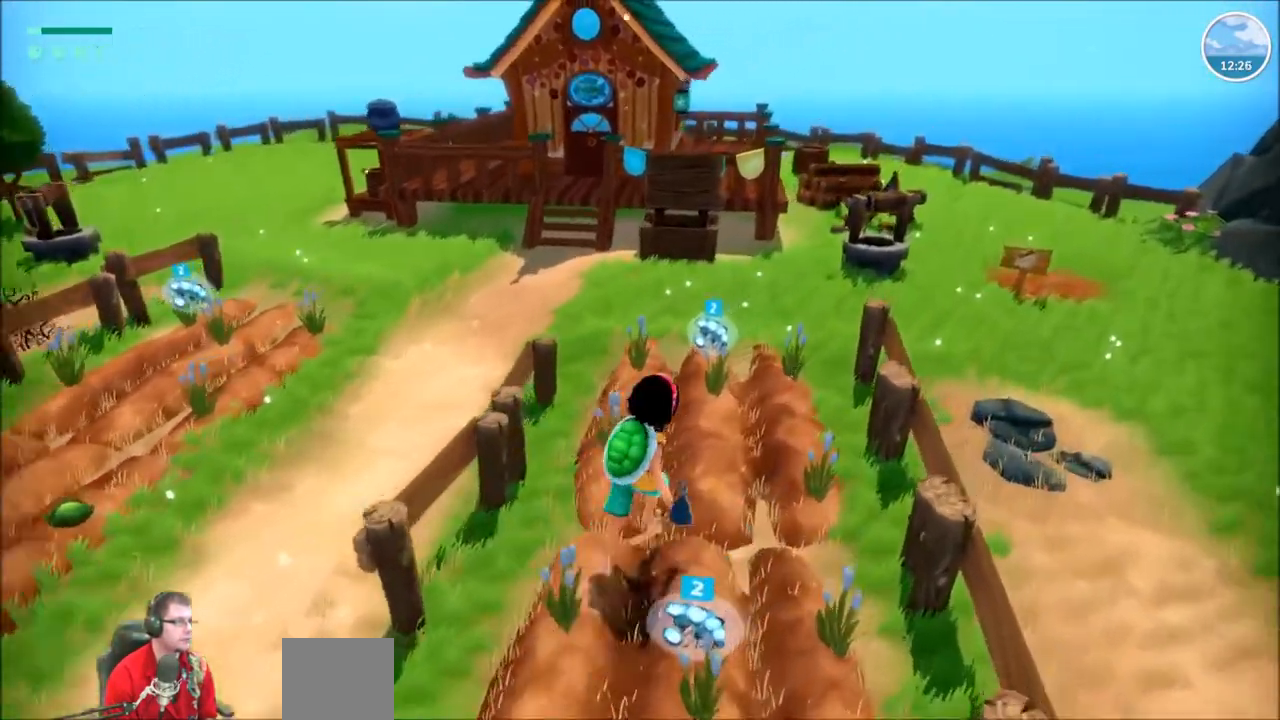
Gameplay with a controller (Xbox layout); each line is a JSON object with the inputs held at the frame after it. "events" lists button and stick changes between this image and that frame as [ms after this image, input, new state], when the widget could be followed in between. Not read: L3 R3.
{"buttons": [], "left_stick": "up-right", "right_stick": "center", "events": [[201, "R2", "up"]]}
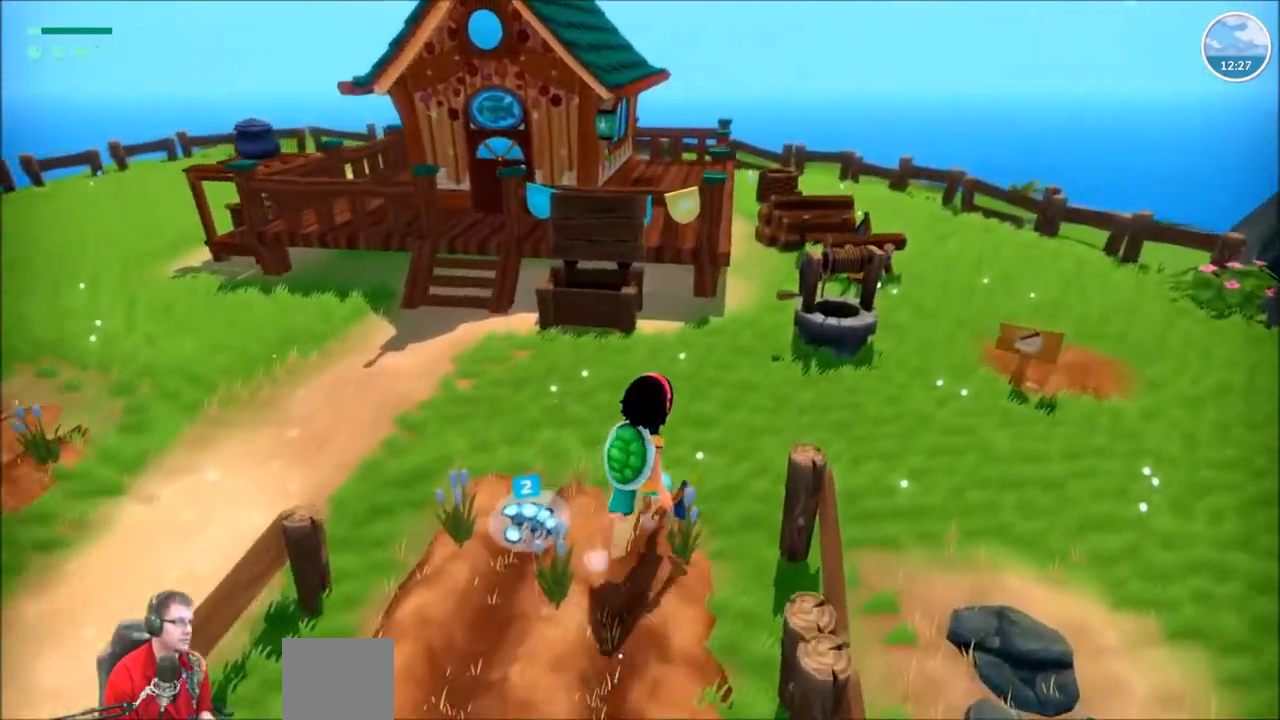
{"buttons": [], "left_stick": "center", "right_stick": "center", "events": [[100, "left_stick", "center"]]}
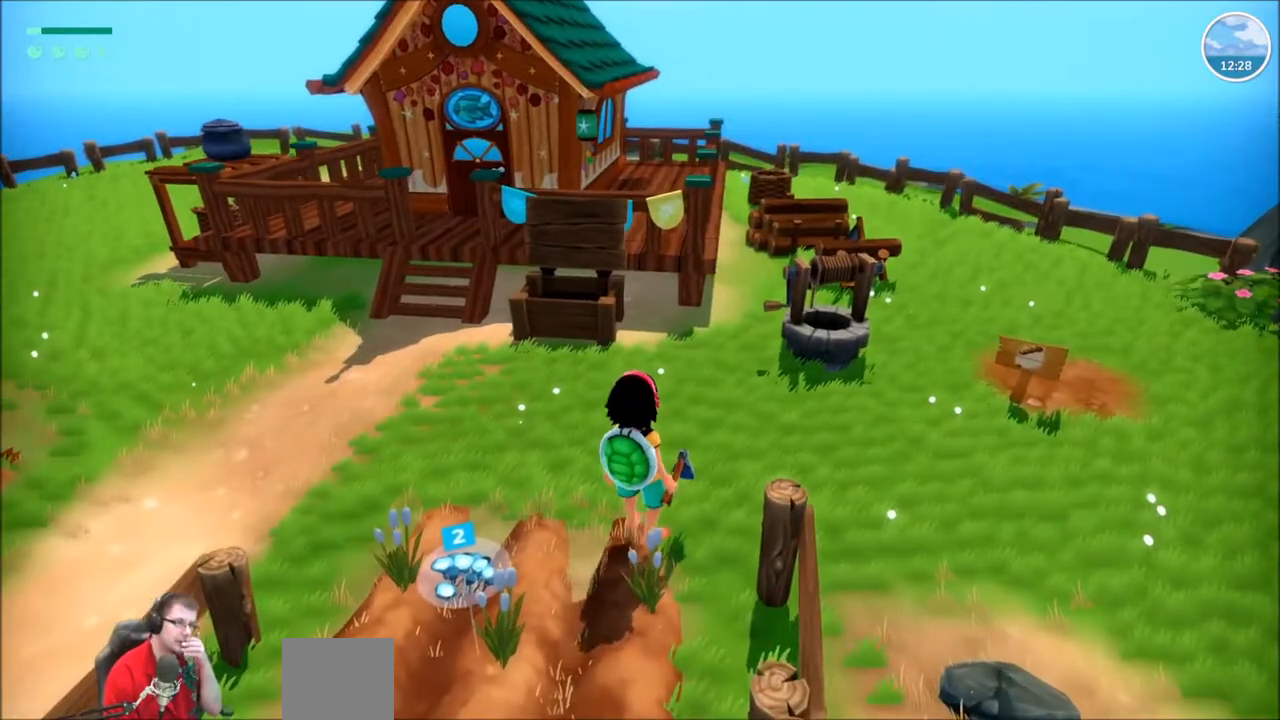
{"buttons": [], "left_stick": "left", "right_stick": "center", "events": [[434, "left_stick", "left"]]}
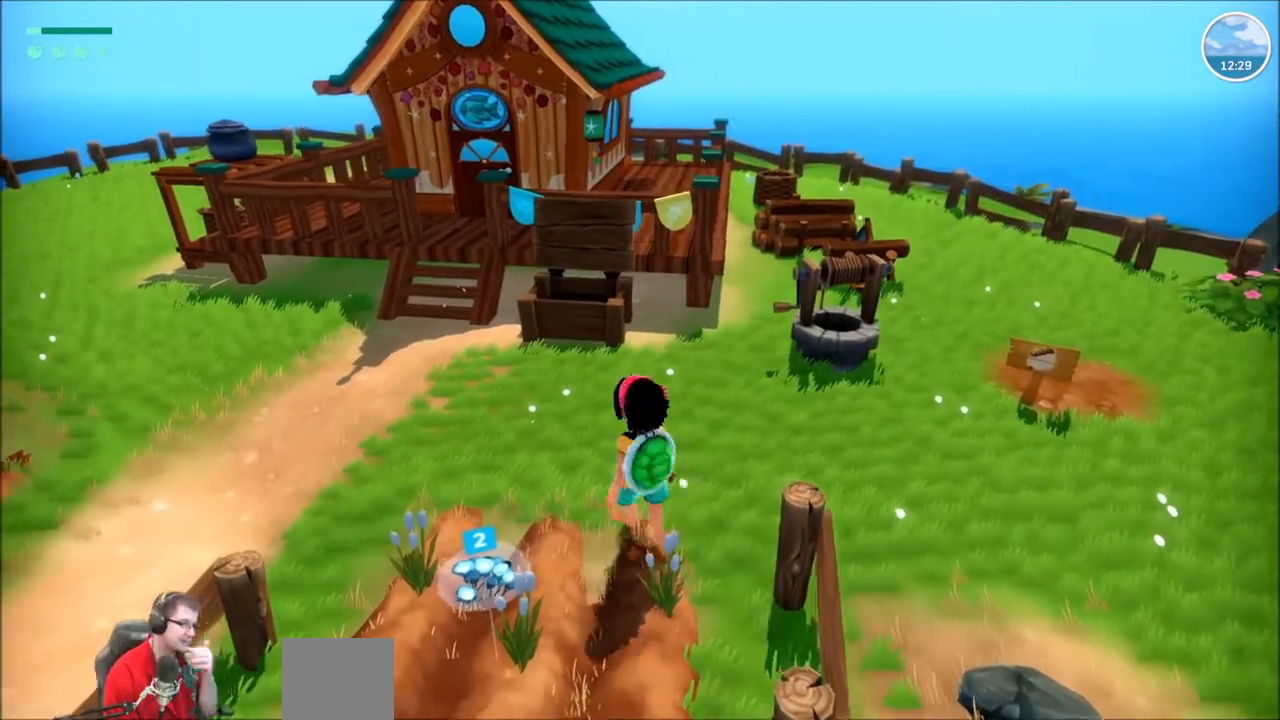
{"buttons": [], "left_stick": "up-left", "right_stick": "center", "events": [[100, "left_stick", "up-left"]]}
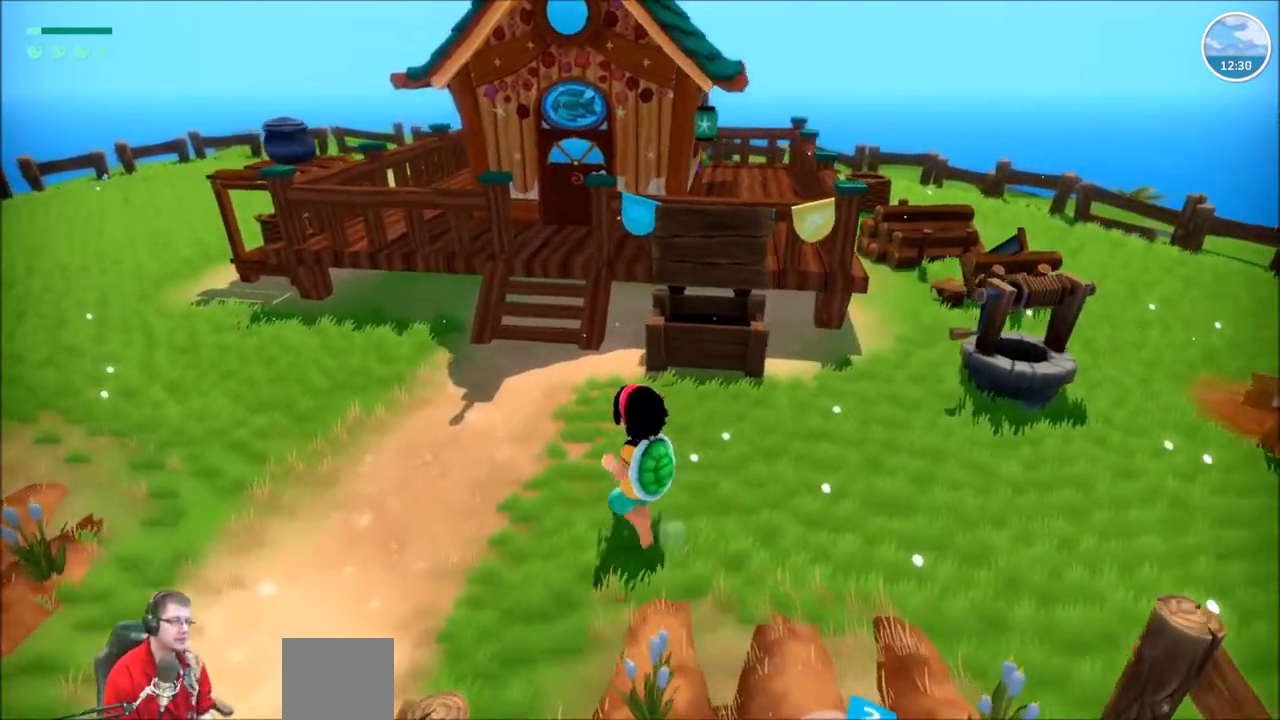
{"buttons": ["R2"], "left_stick": "up", "right_stick": "center", "events": [[167, "R2", "down"], [468, "left_stick", "up"]]}
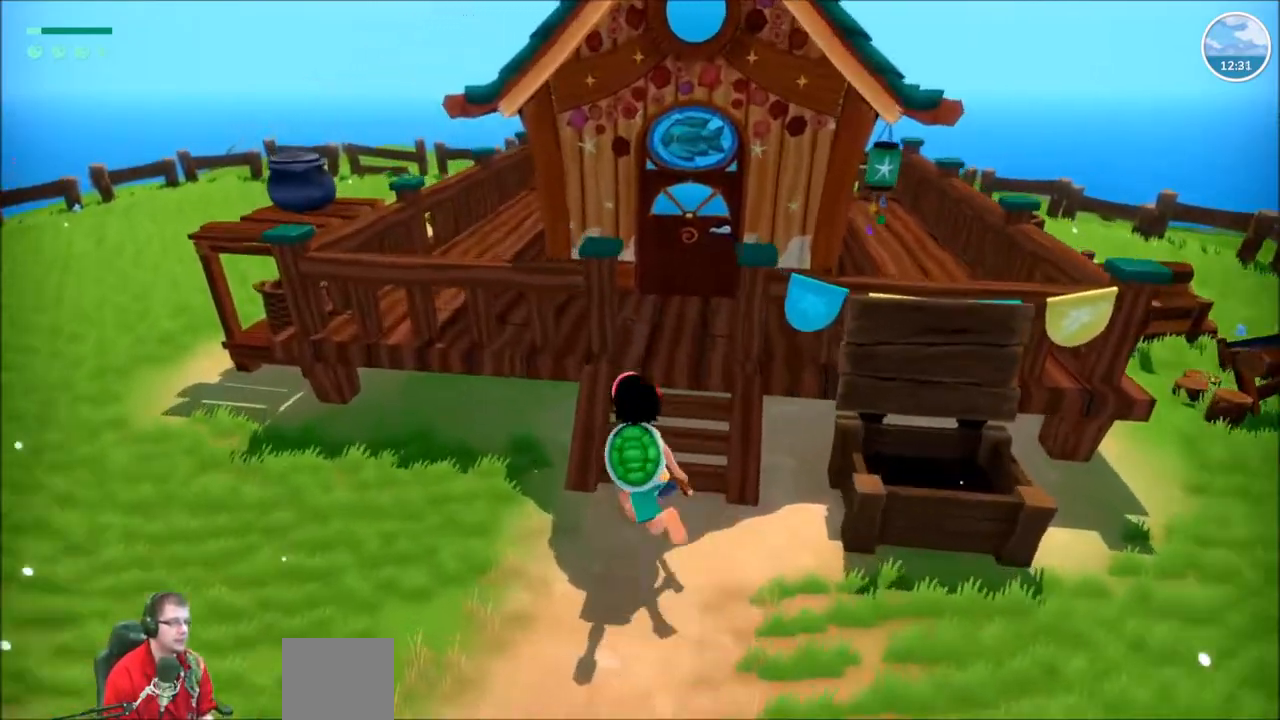
{"buttons": ["X"], "left_stick": "center", "right_stick": "center", "events": [[434, "R2", "up"], [434, "left_stick", "center"], [500, "X", "down"]]}
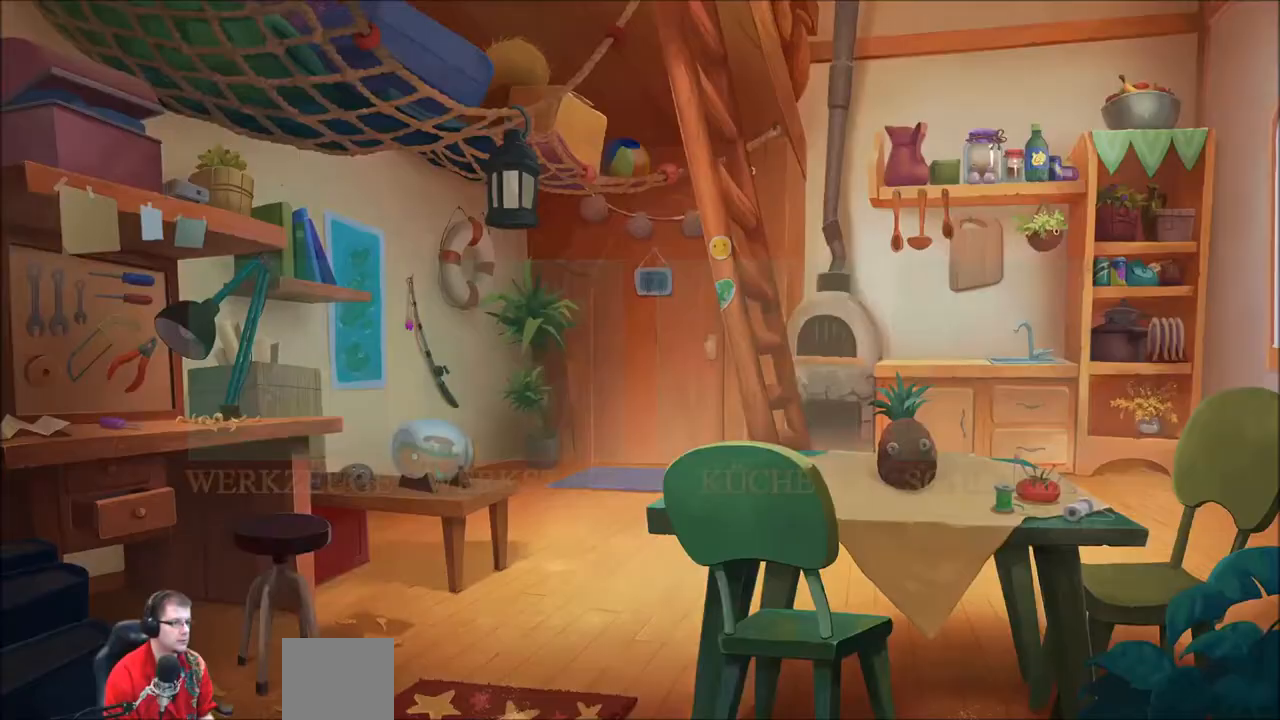
{"buttons": [], "left_stick": "center", "right_stick": "center", "events": [[101, "X", "up"]]}
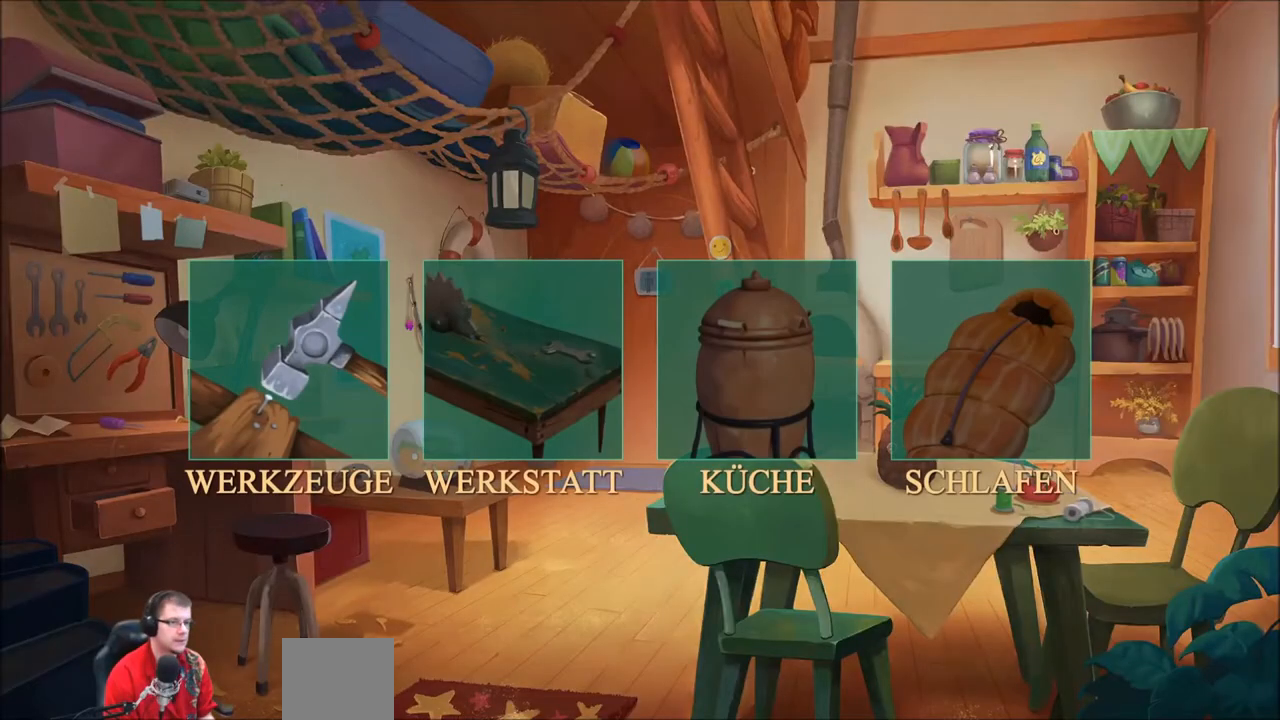
{"buttons": [], "left_stick": "center", "right_stick": "center", "events": [[200, "A", "down"], [267, "A", "up"]]}
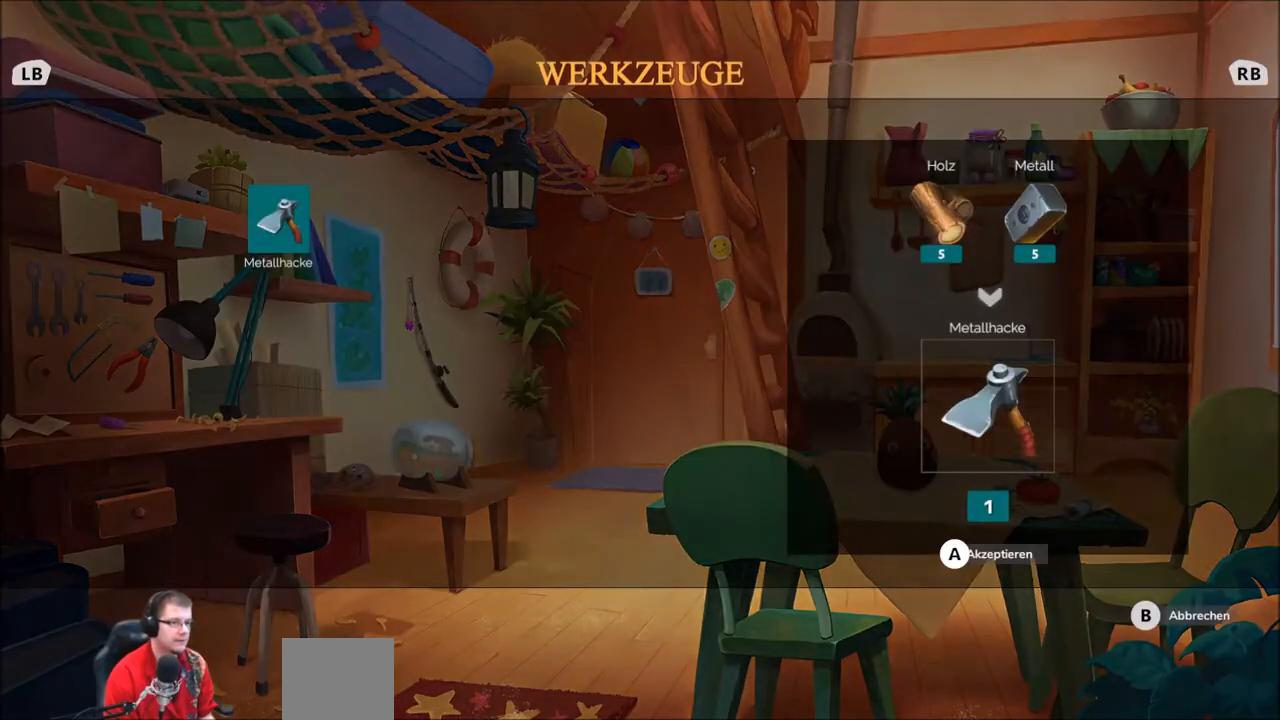
{"buttons": [], "left_stick": "center", "right_stick": "center", "events": []}
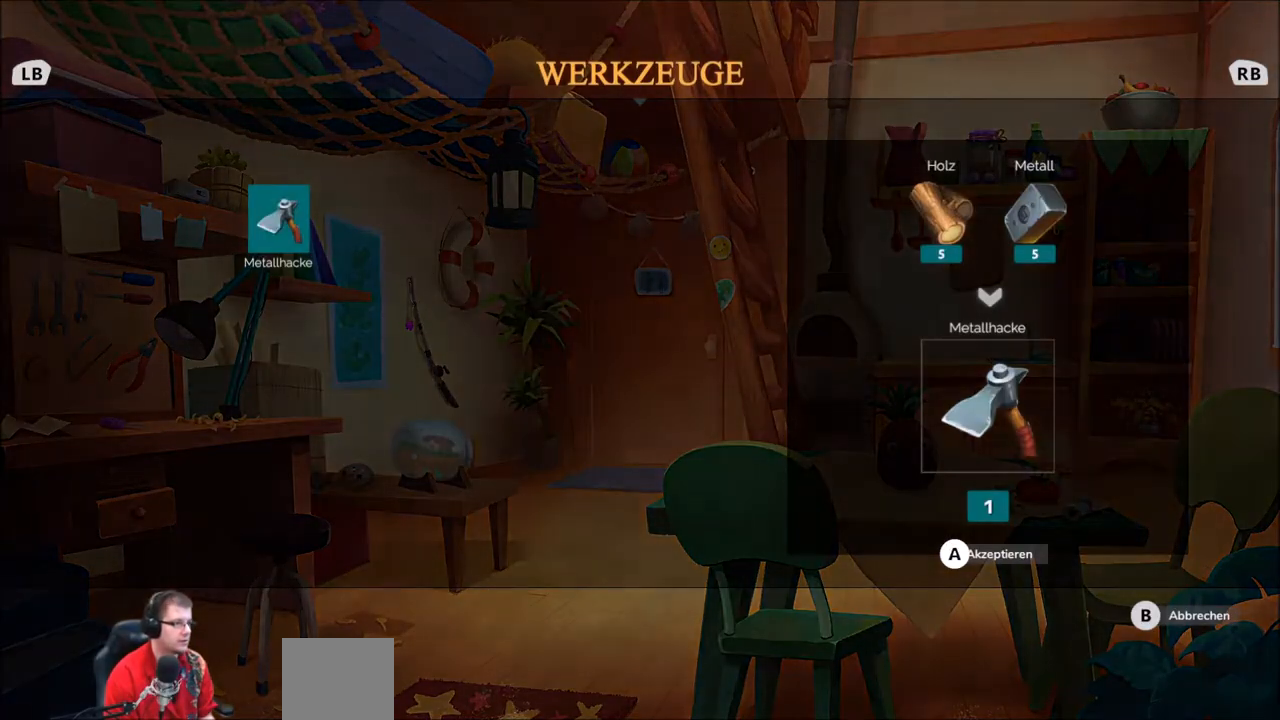
{"buttons": [], "left_stick": "center", "right_stick": "center", "events": []}
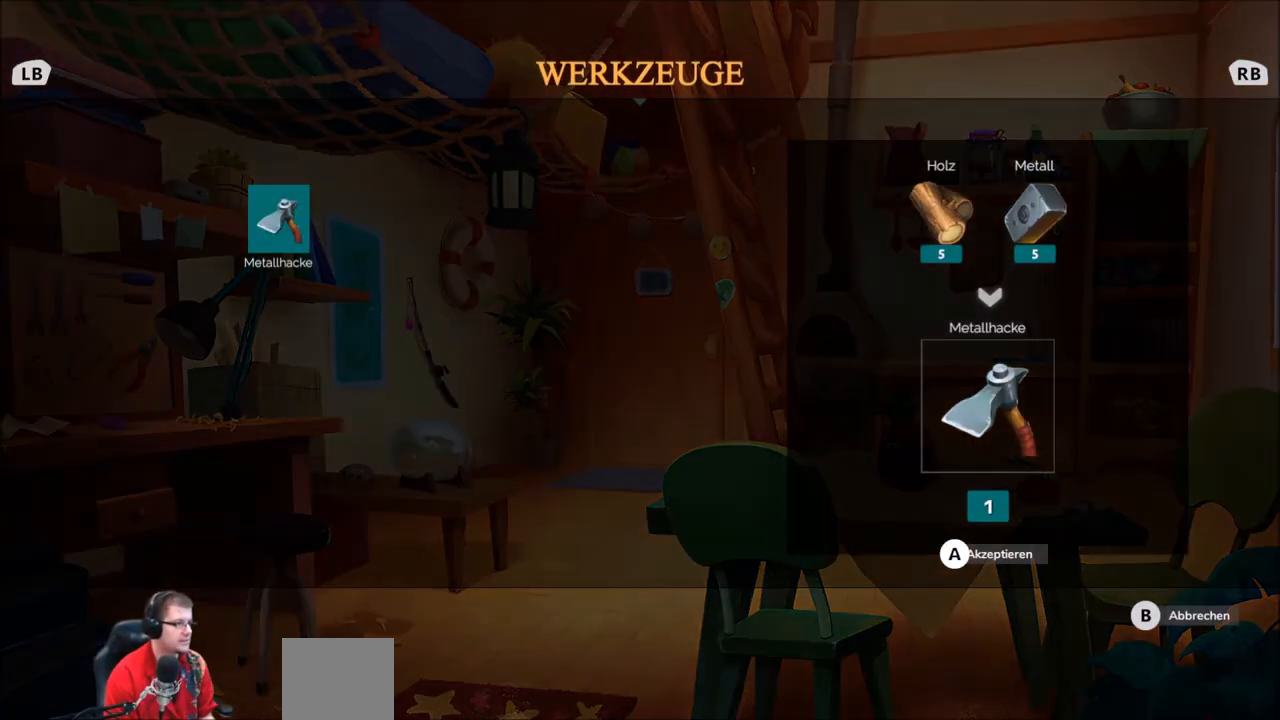
{"buttons": [], "left_stick": "center", "right_stick": "center", "events": []}
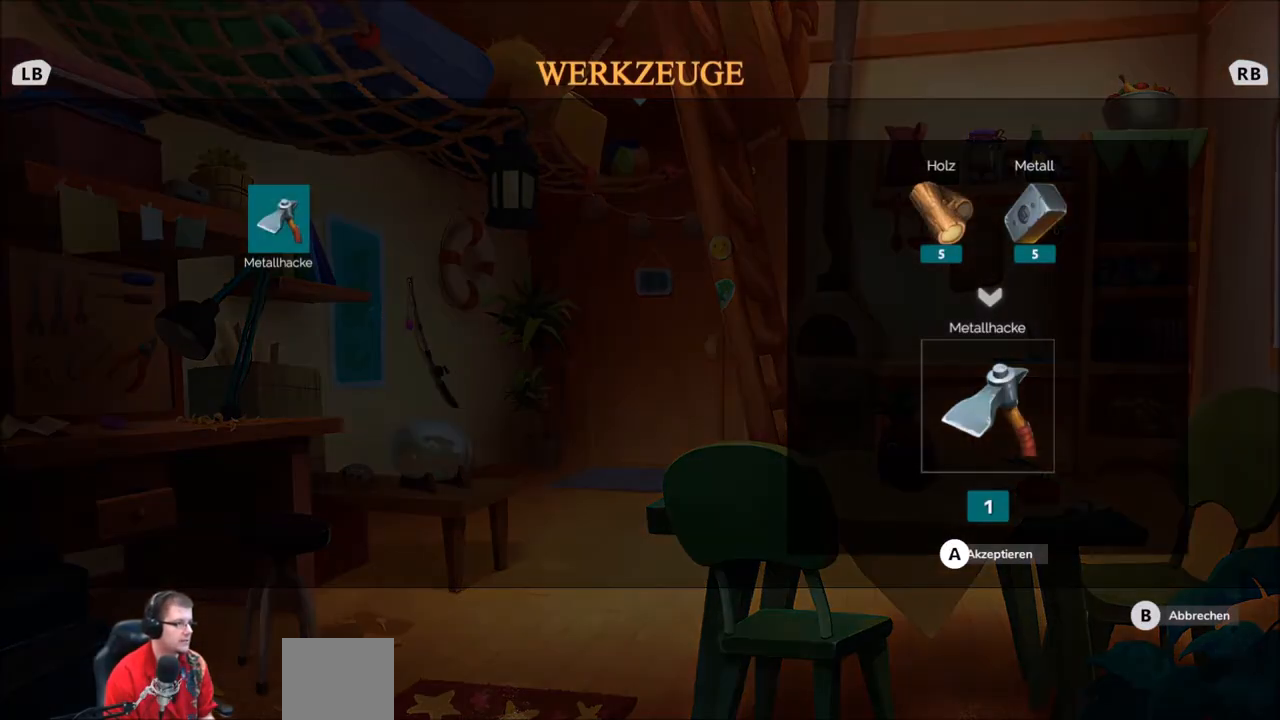
{"buttons": [], "left_stick": "center", "right_stick": "center", "events": [[367, "A", "down"], [467, "A", "up"]]}
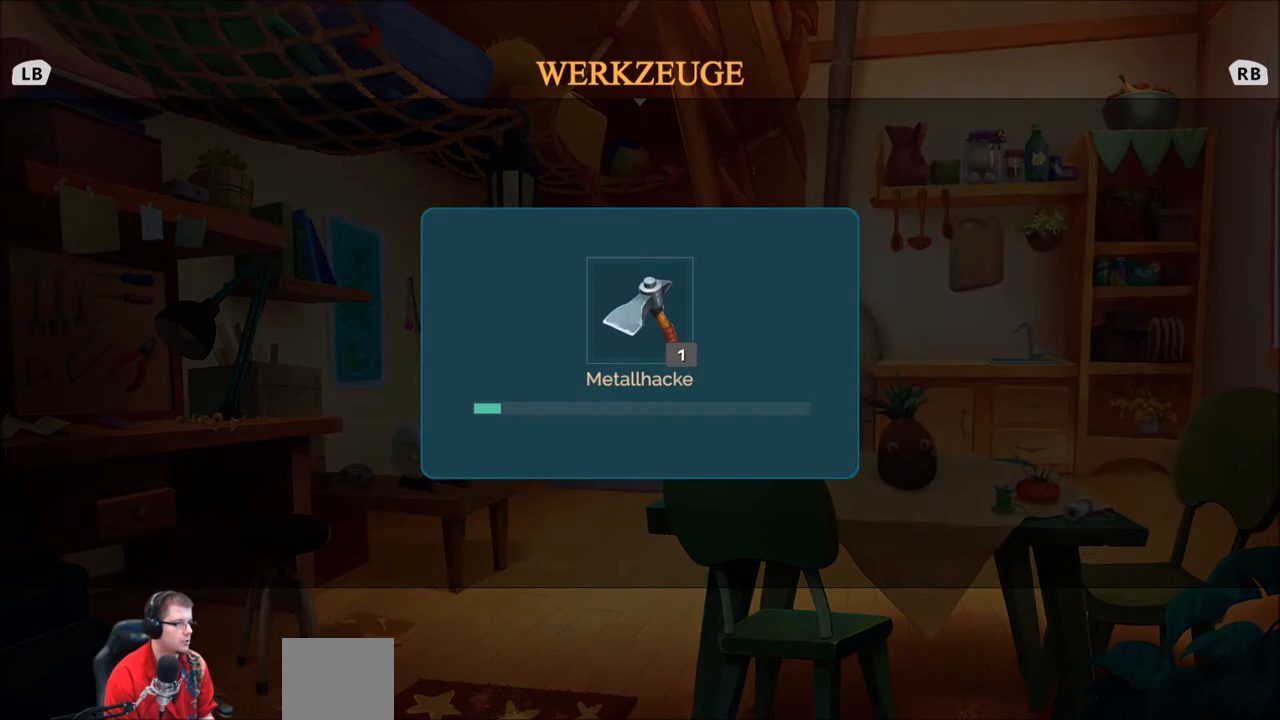
{"buttons": [], "left_stick": "center", "right_stick": "center", "events": []}
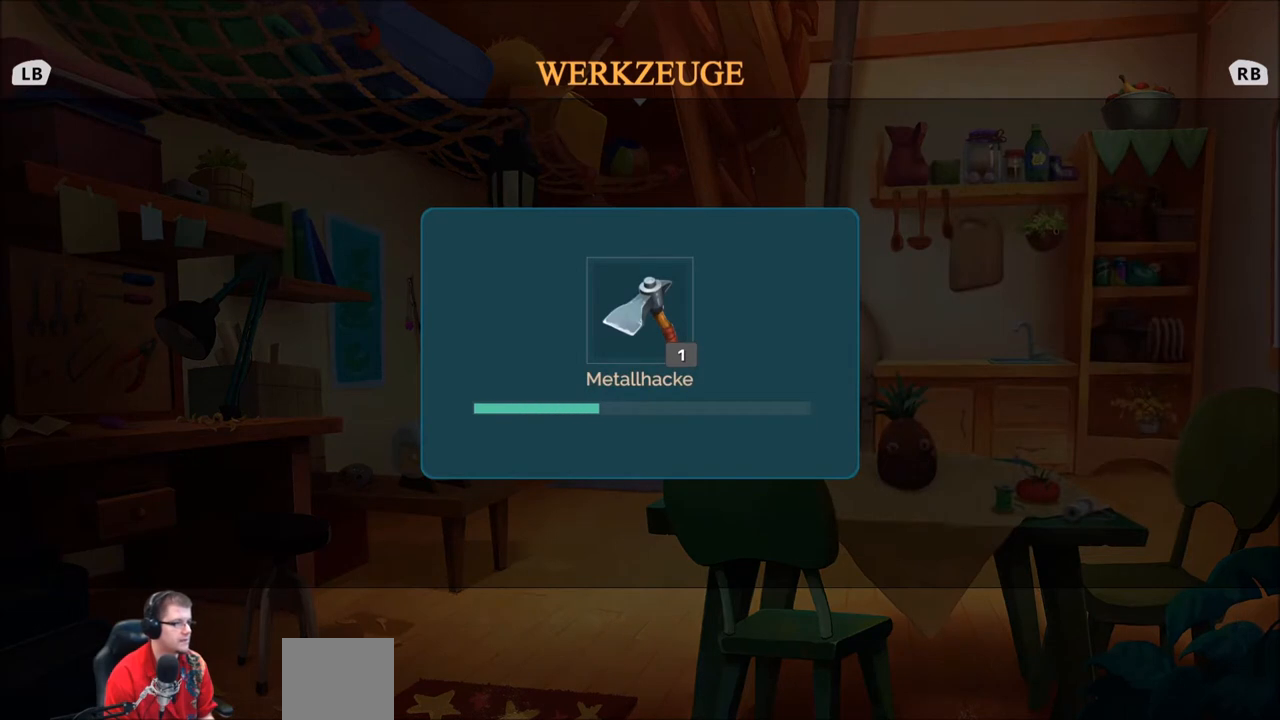
{"buttons": [], "left_stick": "center", "right_stick": "center", "events": []}
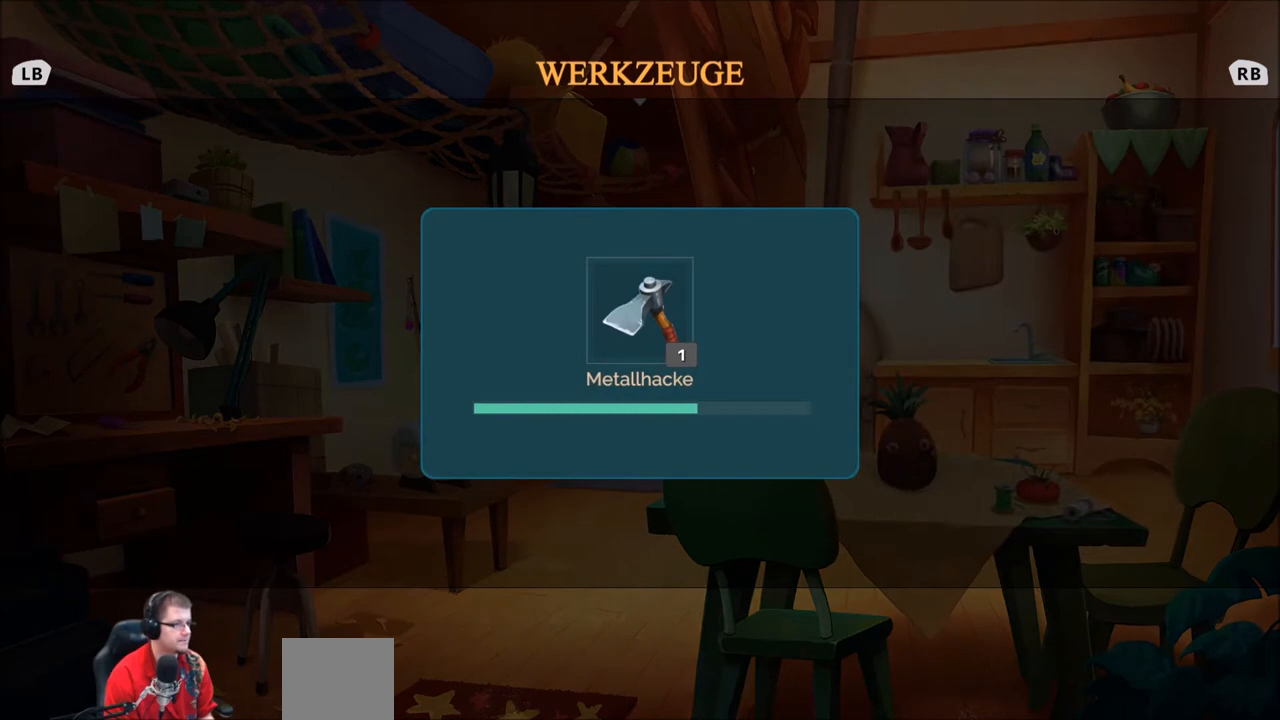
{"buttons": [], "left_stick": "center", "right_stick": "center", "events": []}
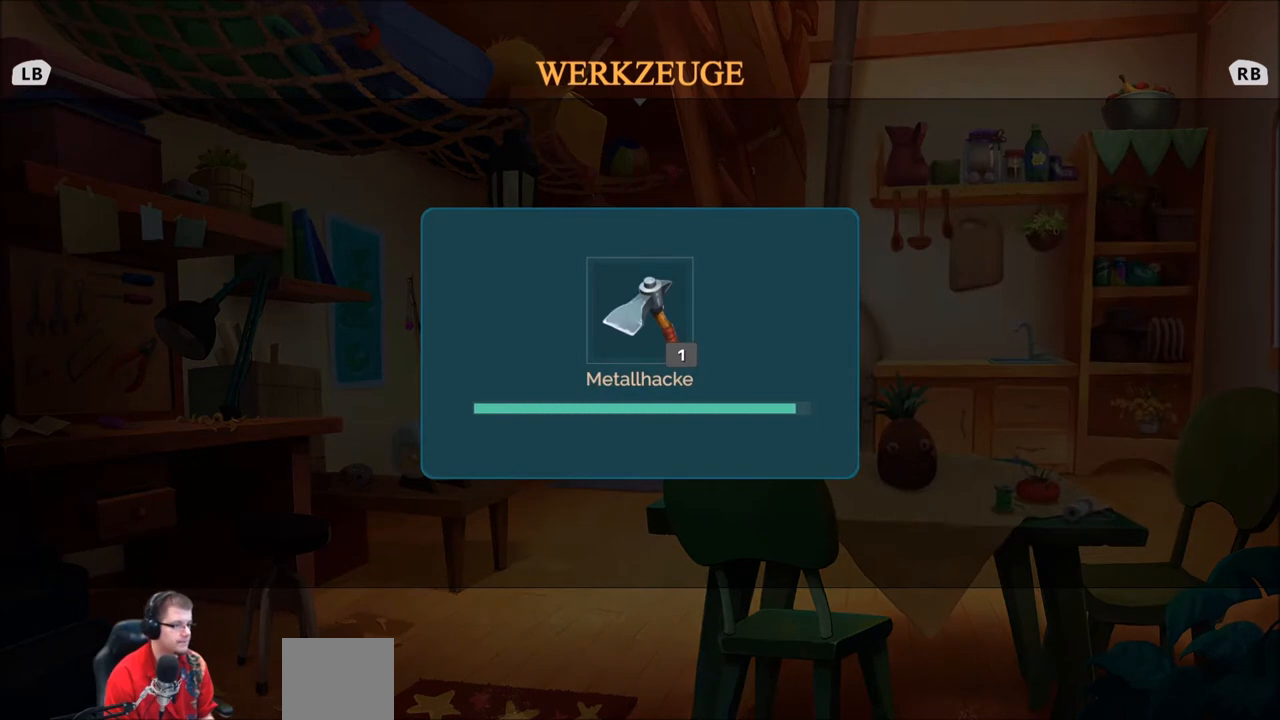
{"buttons": [], "left_stick": "center", "right_stick": "center", "events": []}
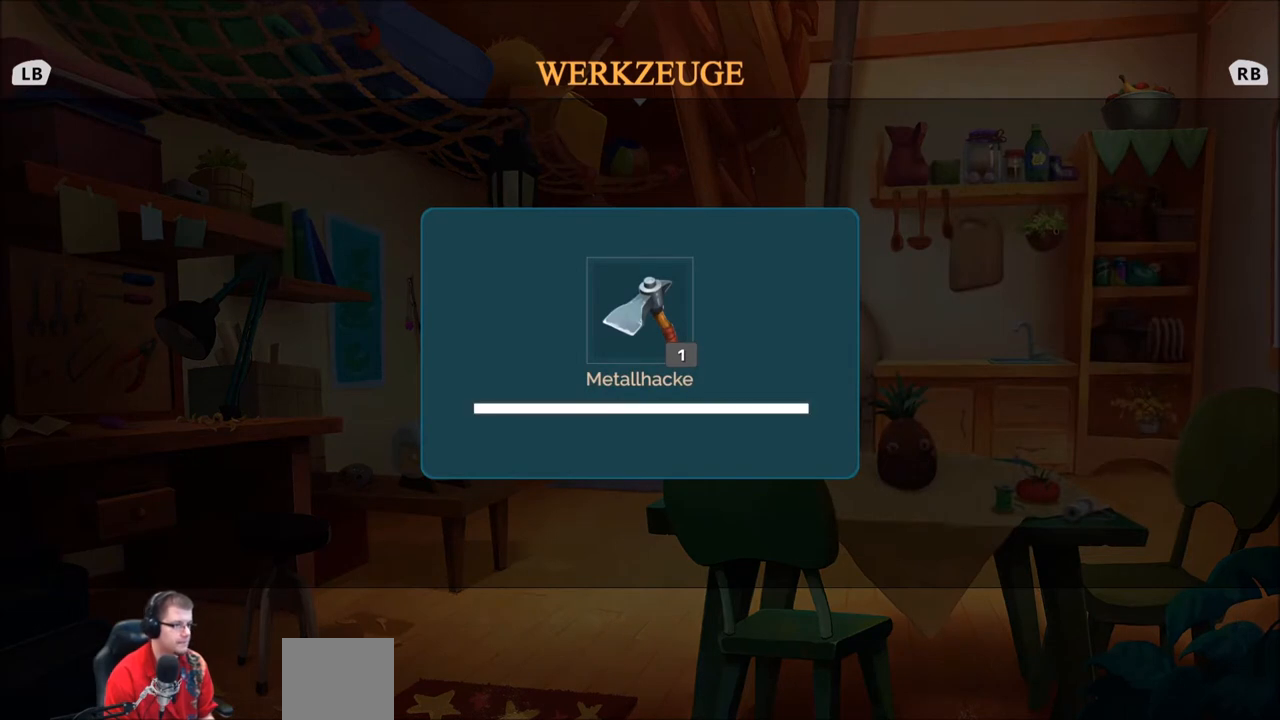
{"buttons": [], "left_stick": "center", "right_stick": "center", "events": []}
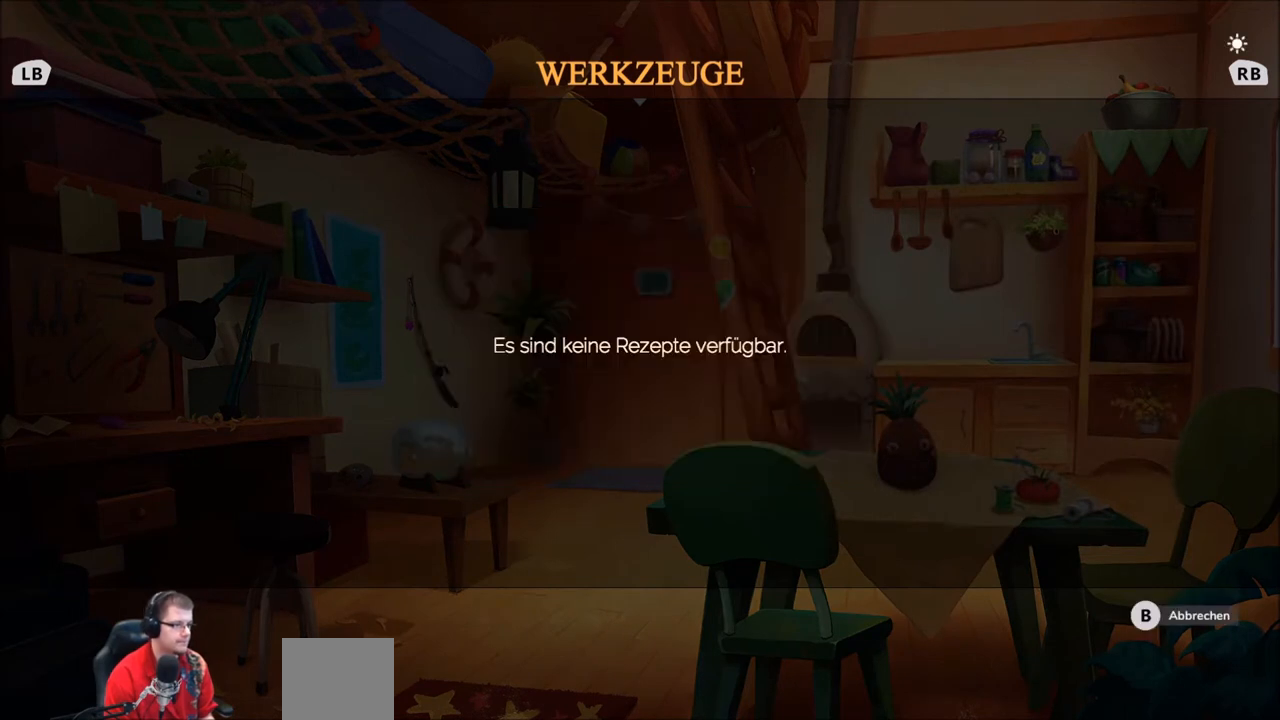
{"buttons": [], "left_stick": "center", "right_stick": "center", "events": [[400, "B", "down"], [500, "B", "up"]]}
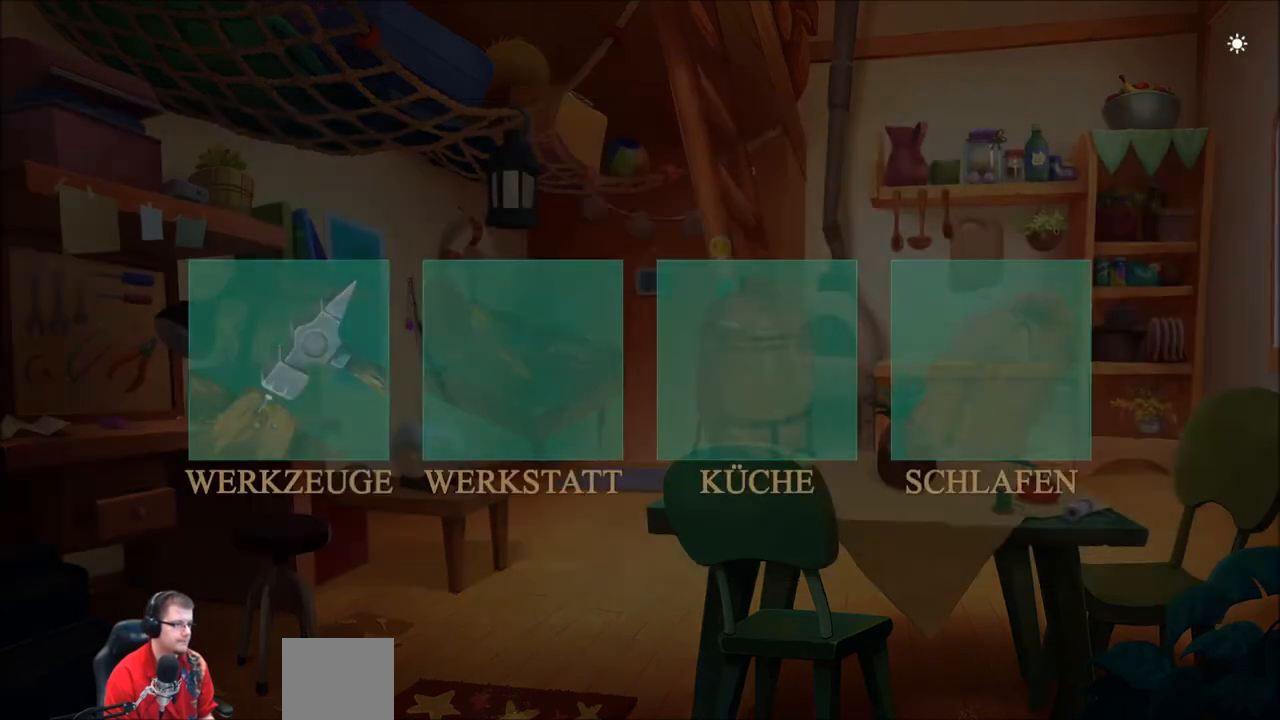
{"buttons": ["B"], "left_stick": "down", "right_stick": "center", "events": [[301, "left_stick", "down-left"], [434, "B", "down"], [501, "left_stick", "down"]]}
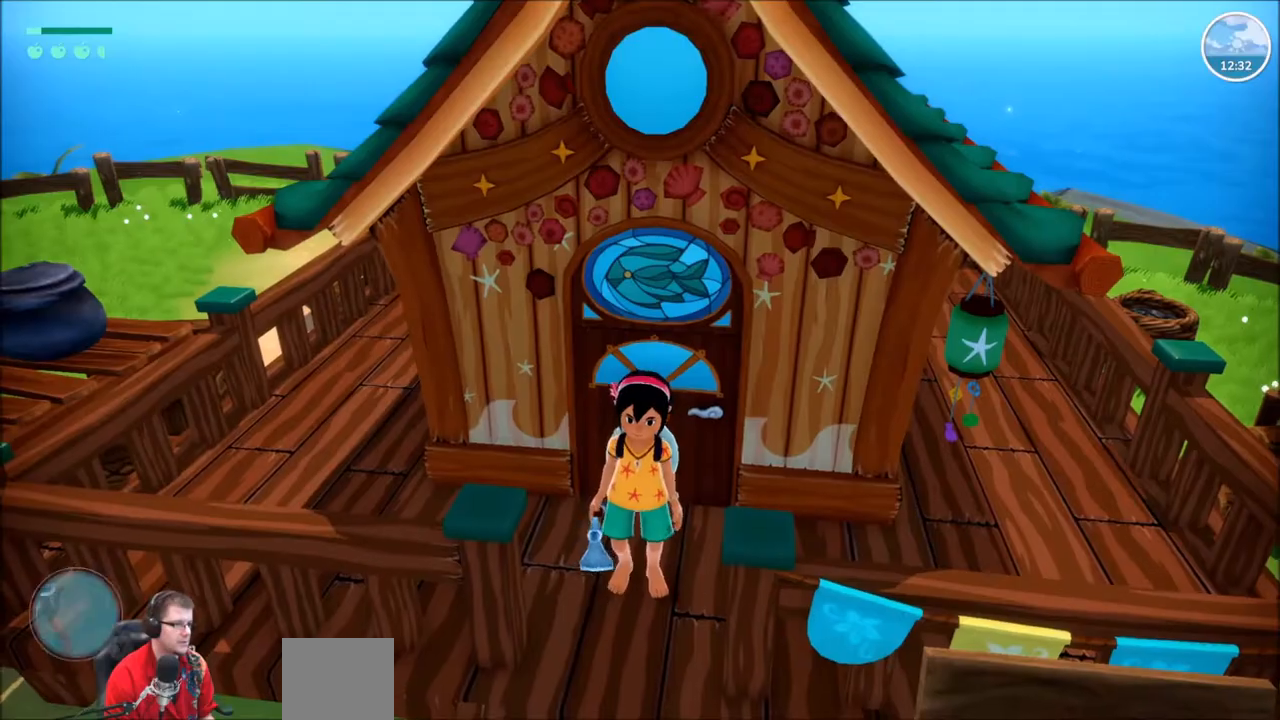
{"buttons": ["R2"], "left_stick": "down", "right_stick": "left", "events": [[33, "B", "up"], [300, "R2", "down"], [300, "right_stick", "left"]]}
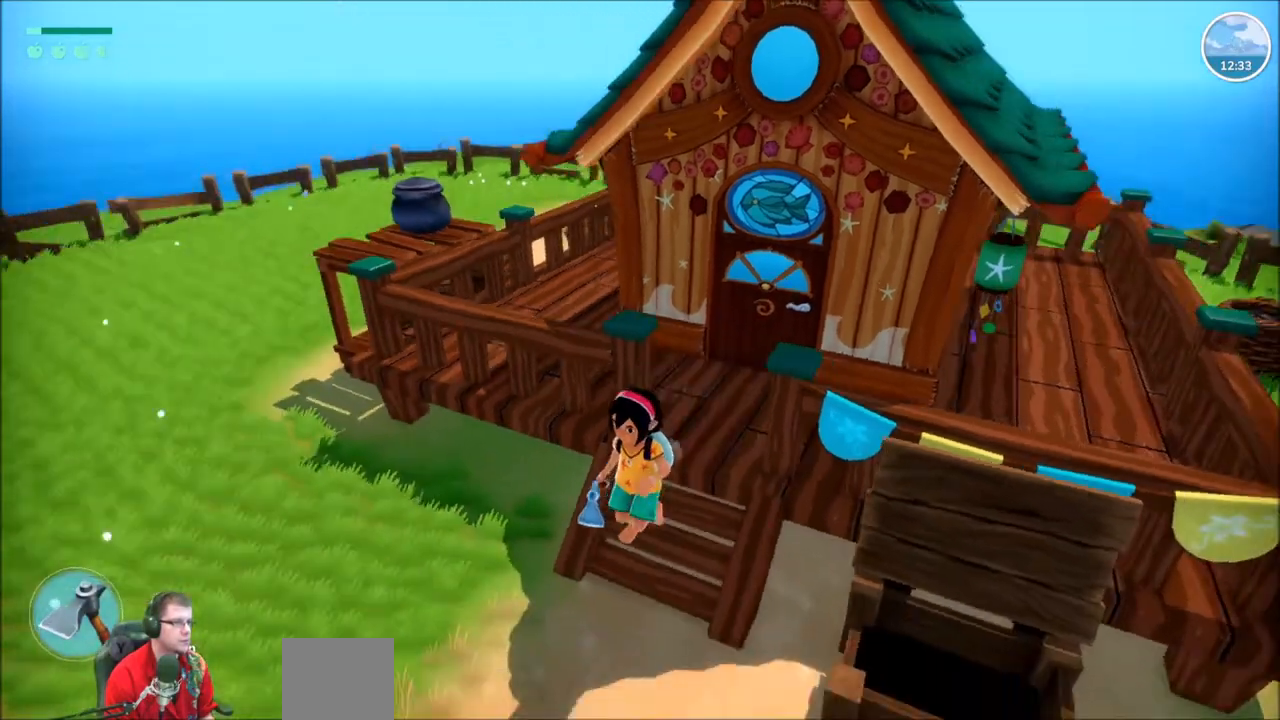
{"buttons": ["R2"], "left_stick": "left", "right_stick": "left", "events": [[33, "left_stick", "down-left"], [200, "left_stick", "left"]]}